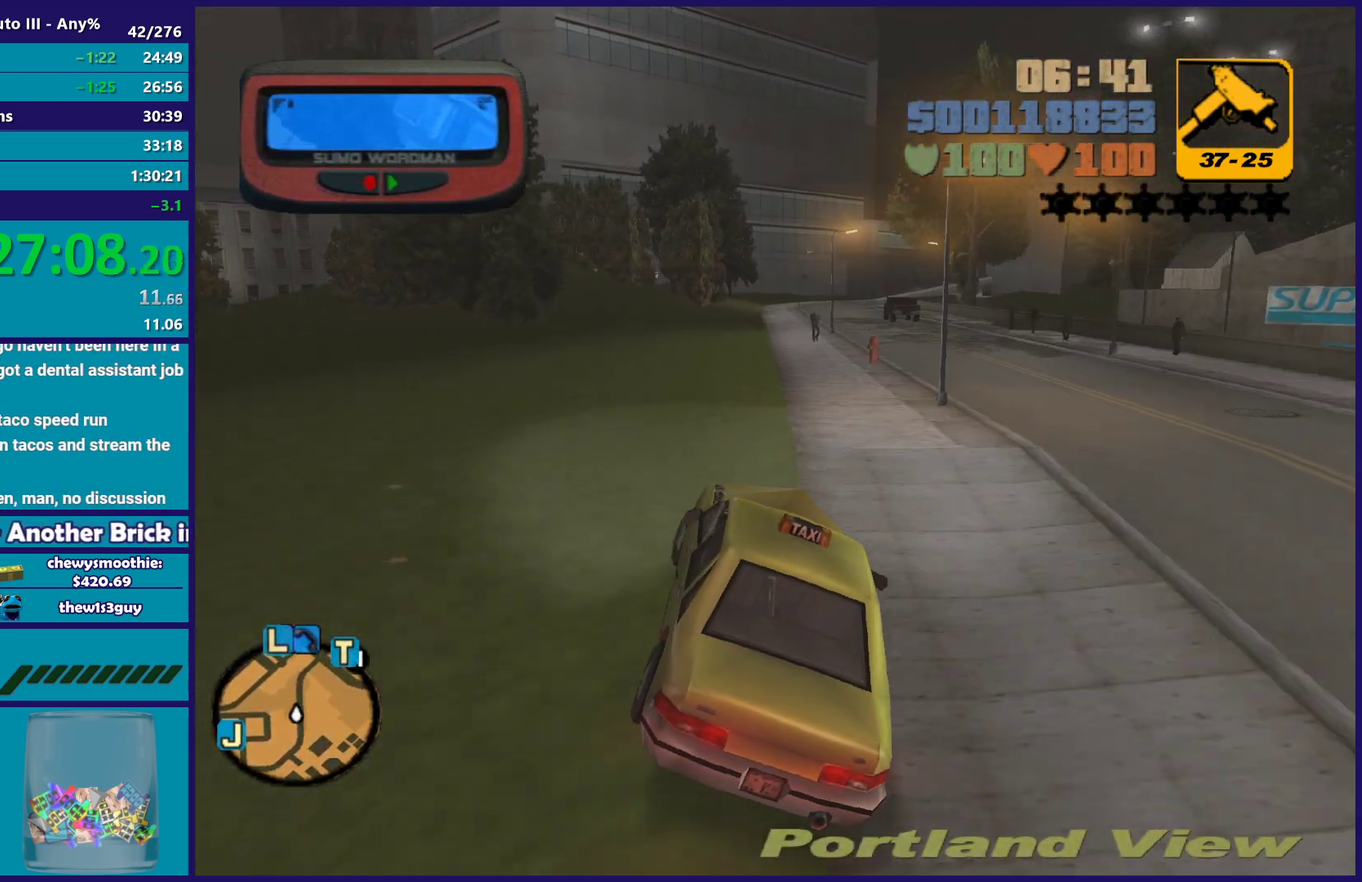
Gameplay with a controller (Xbox layout); each line is a JSON object with the inputs held at the frame after it. "events" lists button and stick changes between this image and that frame as [ms after this image, input, new state], when the widget could be followed in between. Not read: START.
{"buttons": ["R2"], "left_stick": "center", "right_stick": "center", "events": [[167, "left_stick", "right"], [217, "left_stick", "center"]]}
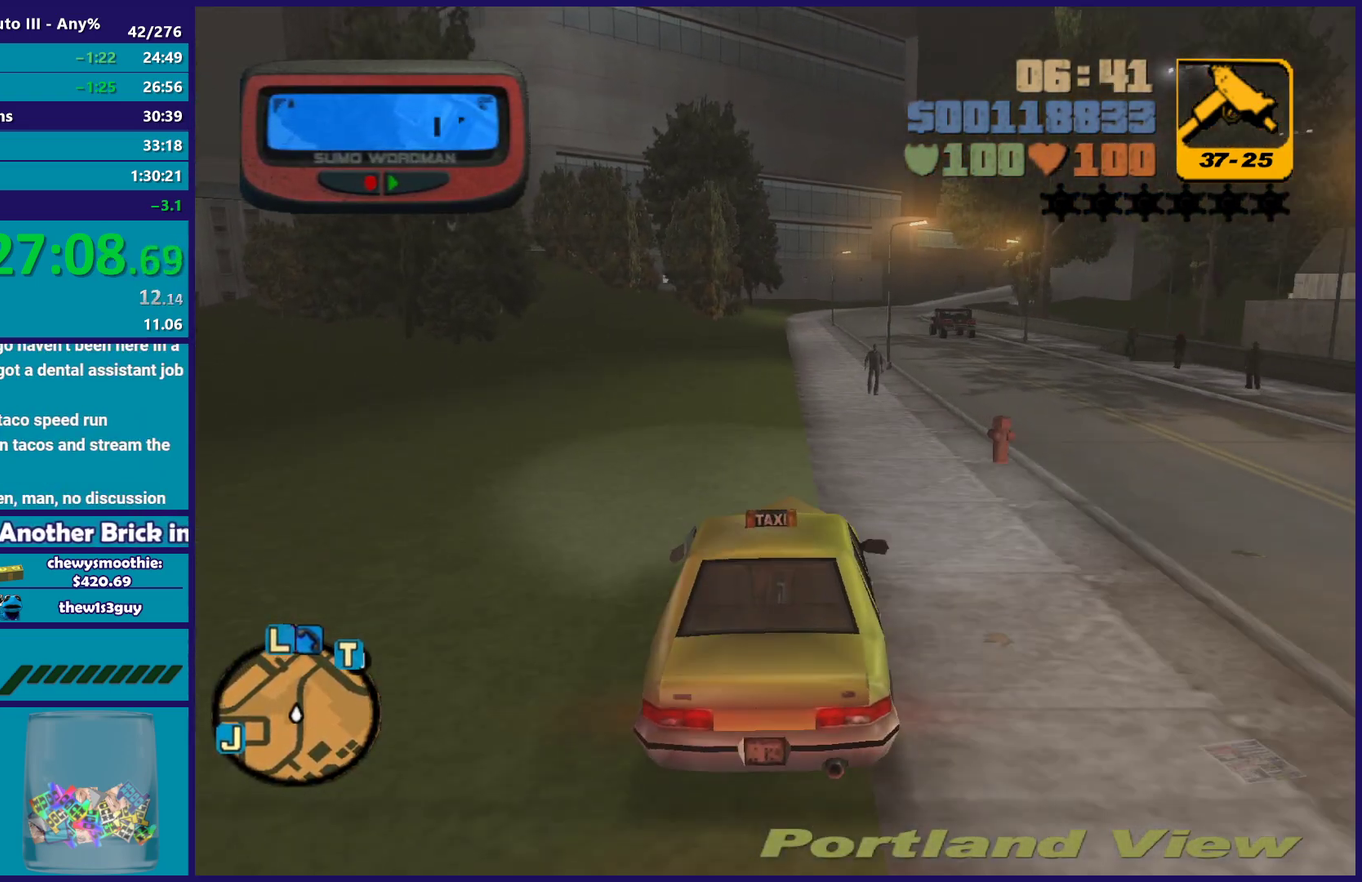
{"buttons": ["R2"], "left_stick": "center", "right_stick": "center", "events": []}
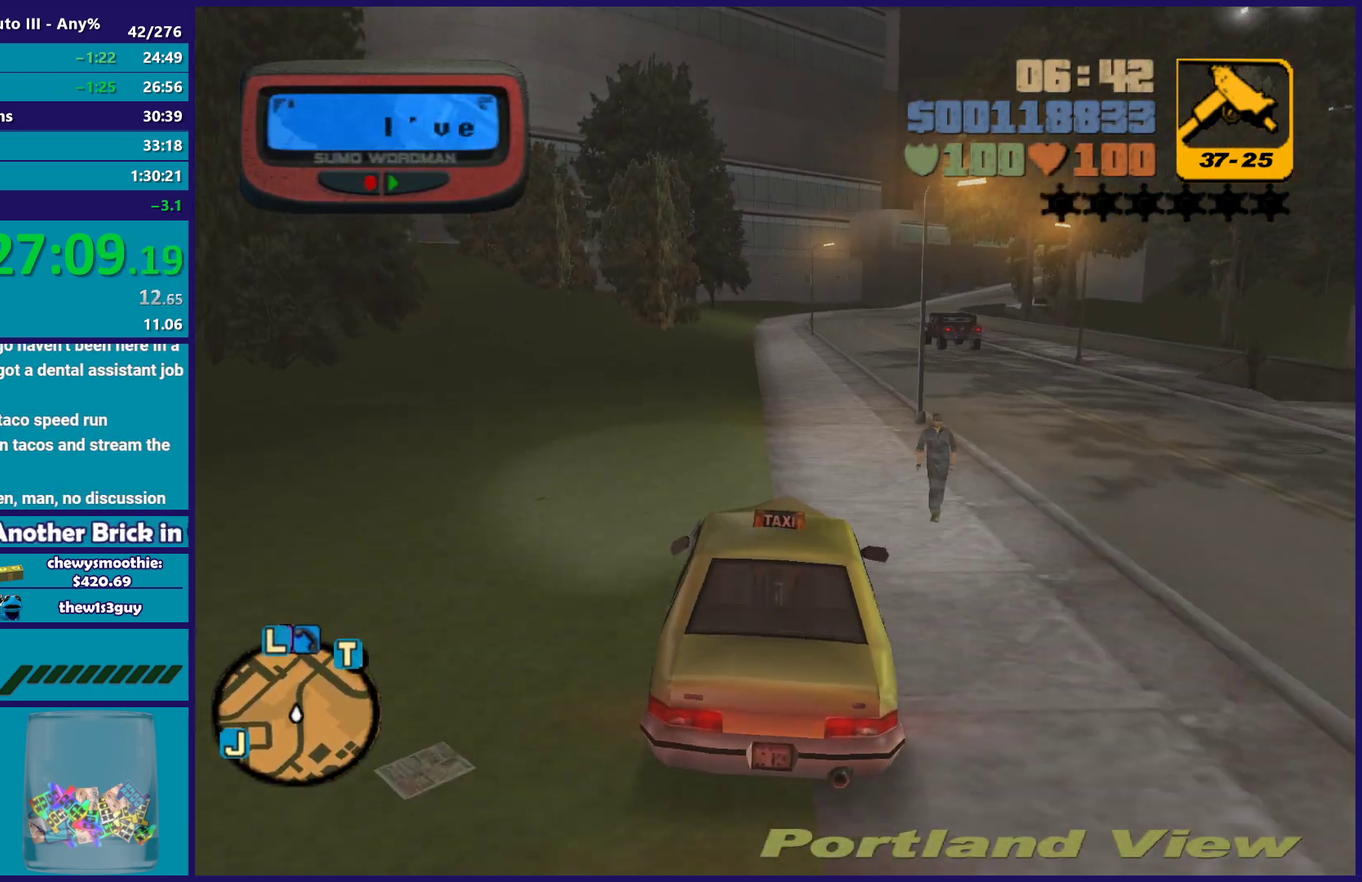
{"buttons": ["R2"], "left_stick": "center", "right_stick": "center", "events": []}
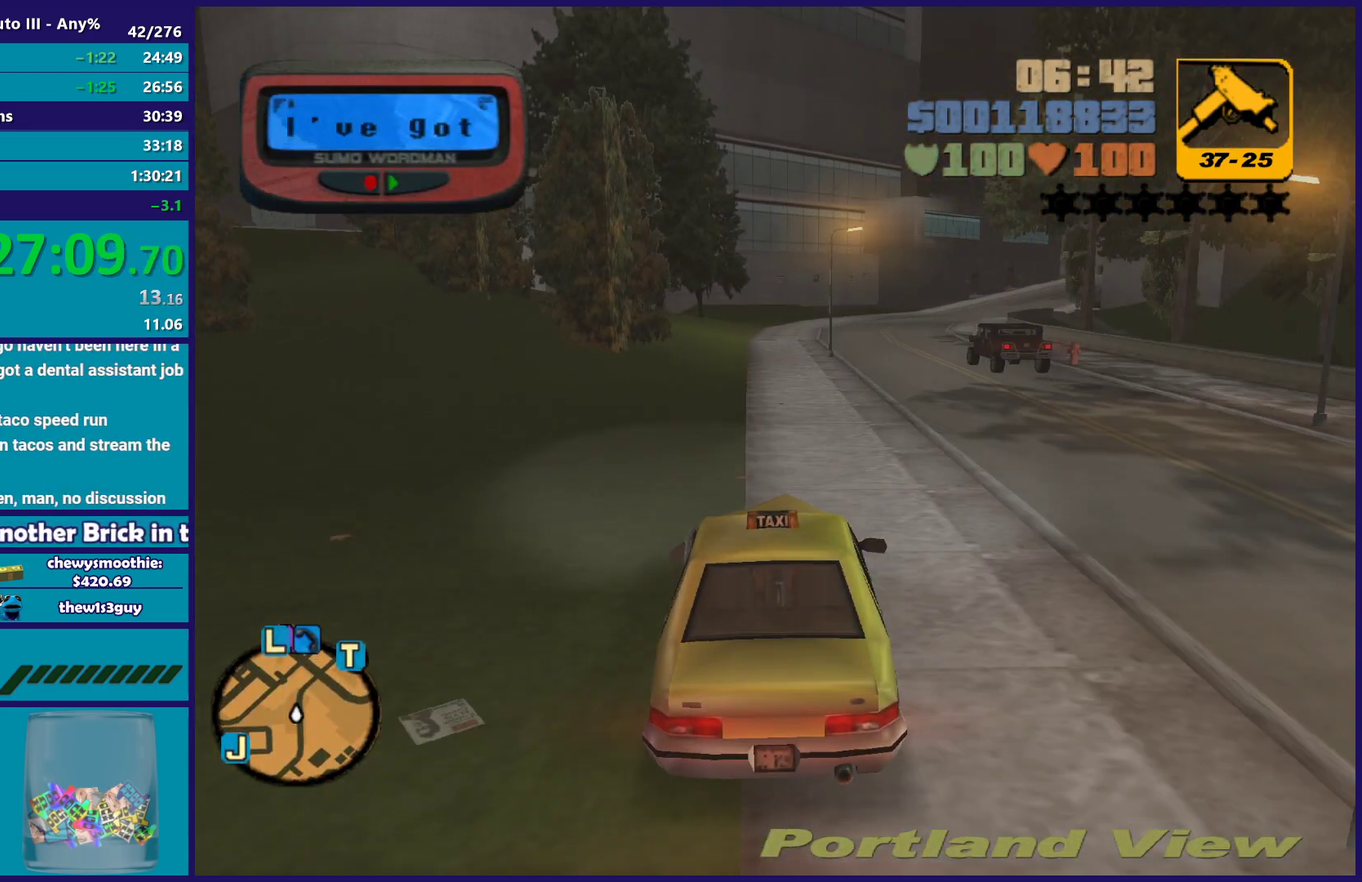
{"buttons": ["R2"], "left_stick": "center", "right_stick": "center", "events": [[217, "left_stick", "up-left"], [300, "left_stick", "center"]]}
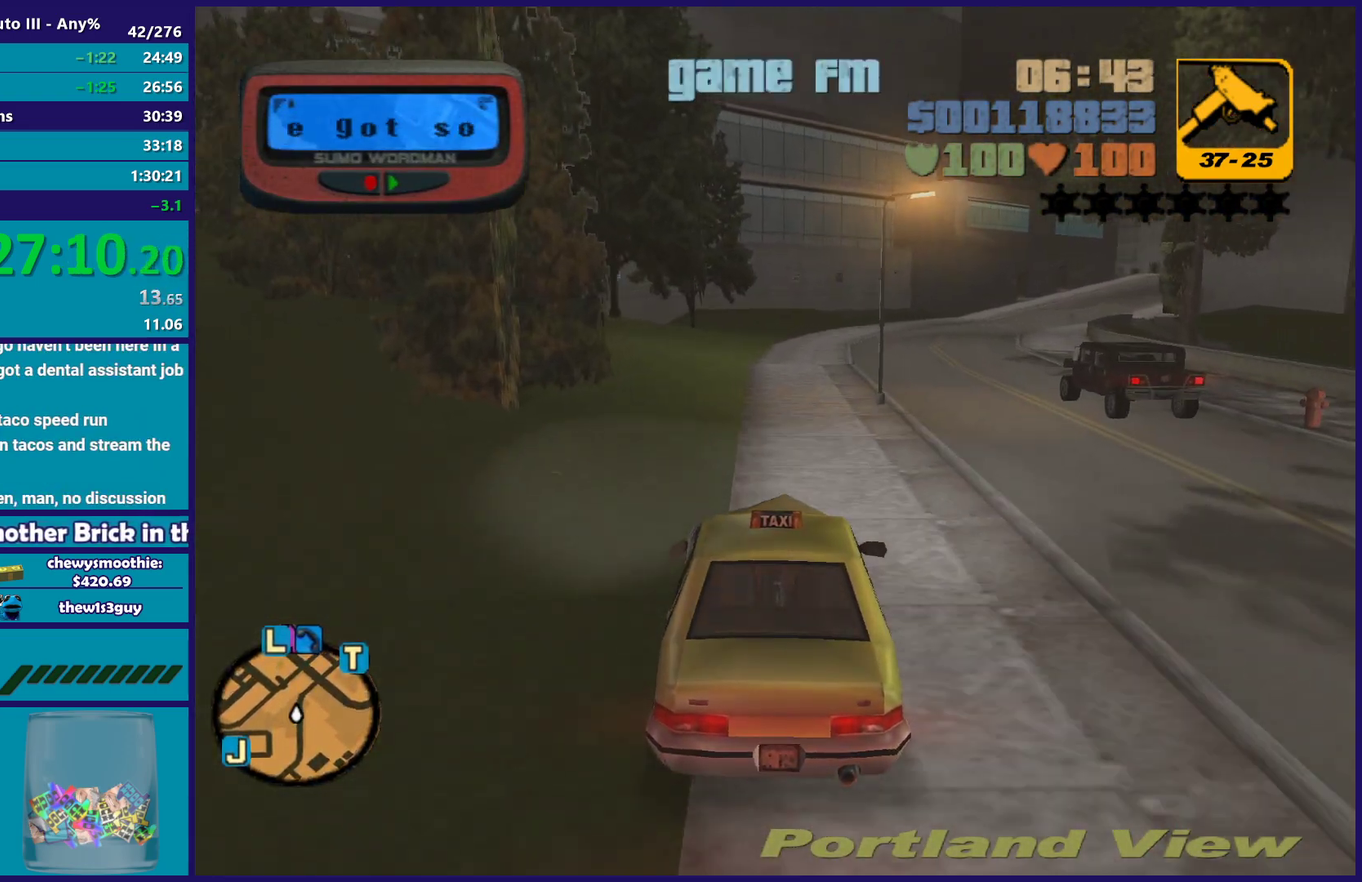
{"buttons": ["R2"], "left_stick": "center", "right_stick": "center", "events": [[67, "left_stick", "right"], [183, "left_stick", "center"], [367, "left_stick", "right"], [500, "left_stick", "center"]]}
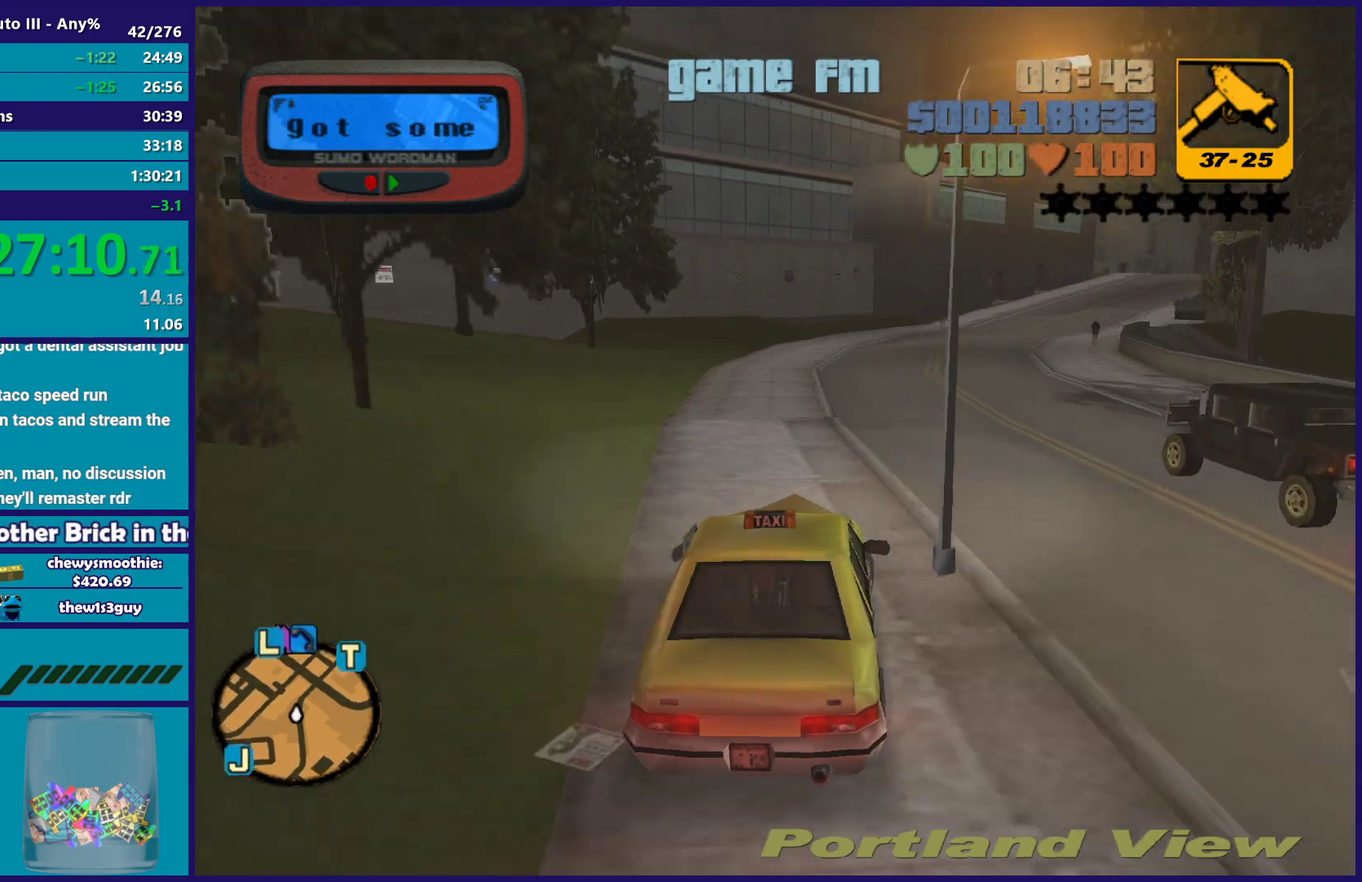
{"buttons": ["R2"], "left_stick": "down-right", "right_stick": "center", "events": [[167, "left_stick", "left"], [317, "left_stick", "down-right"]]}
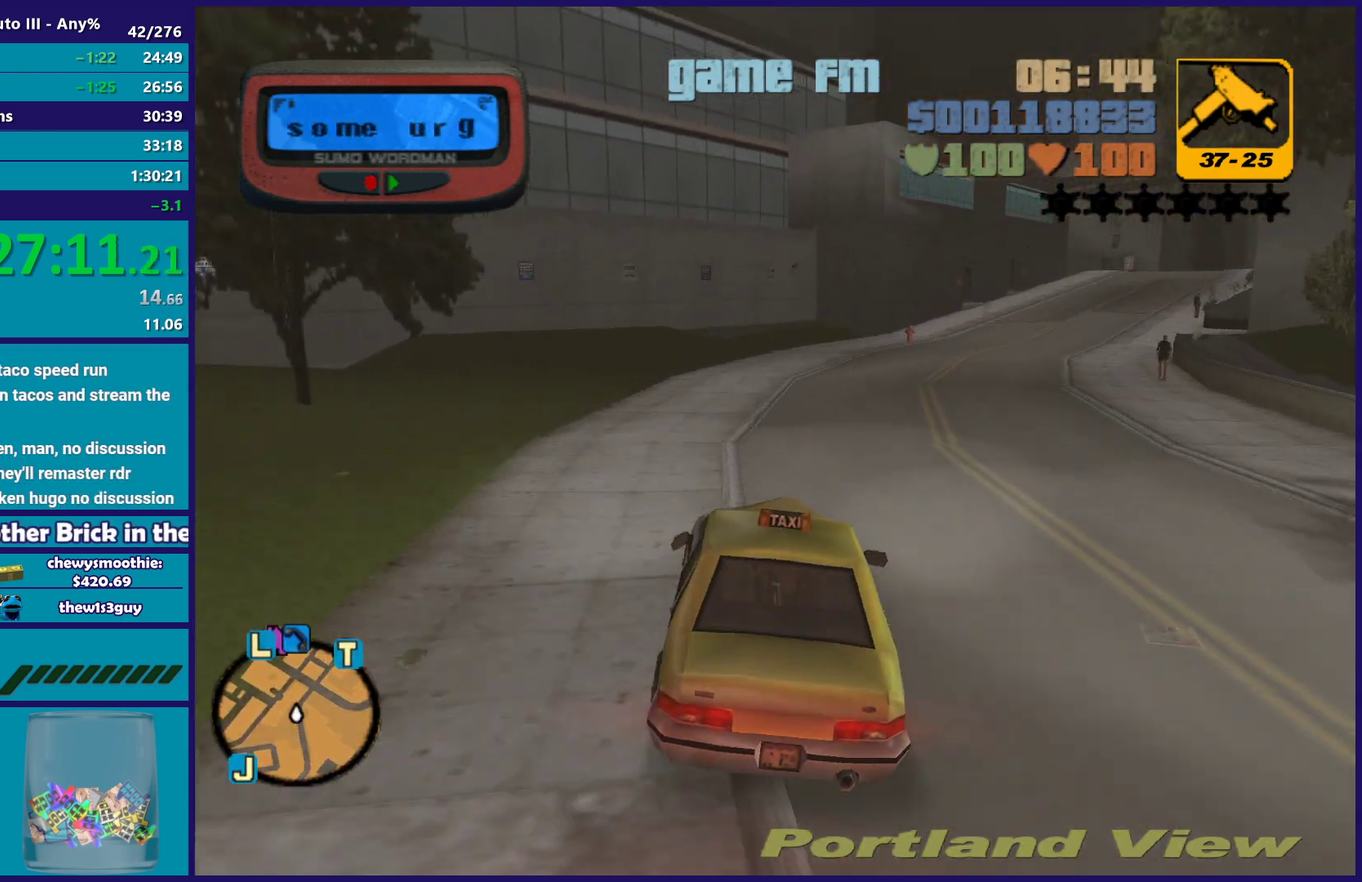
{"buttons": ["R2"], "left_stick": "up-left", "right_stick": "center", "events": [[283, "left_stick", "up-left"], [433, "left_stick", "right"], [483, "left_stick", "up-left"]]}
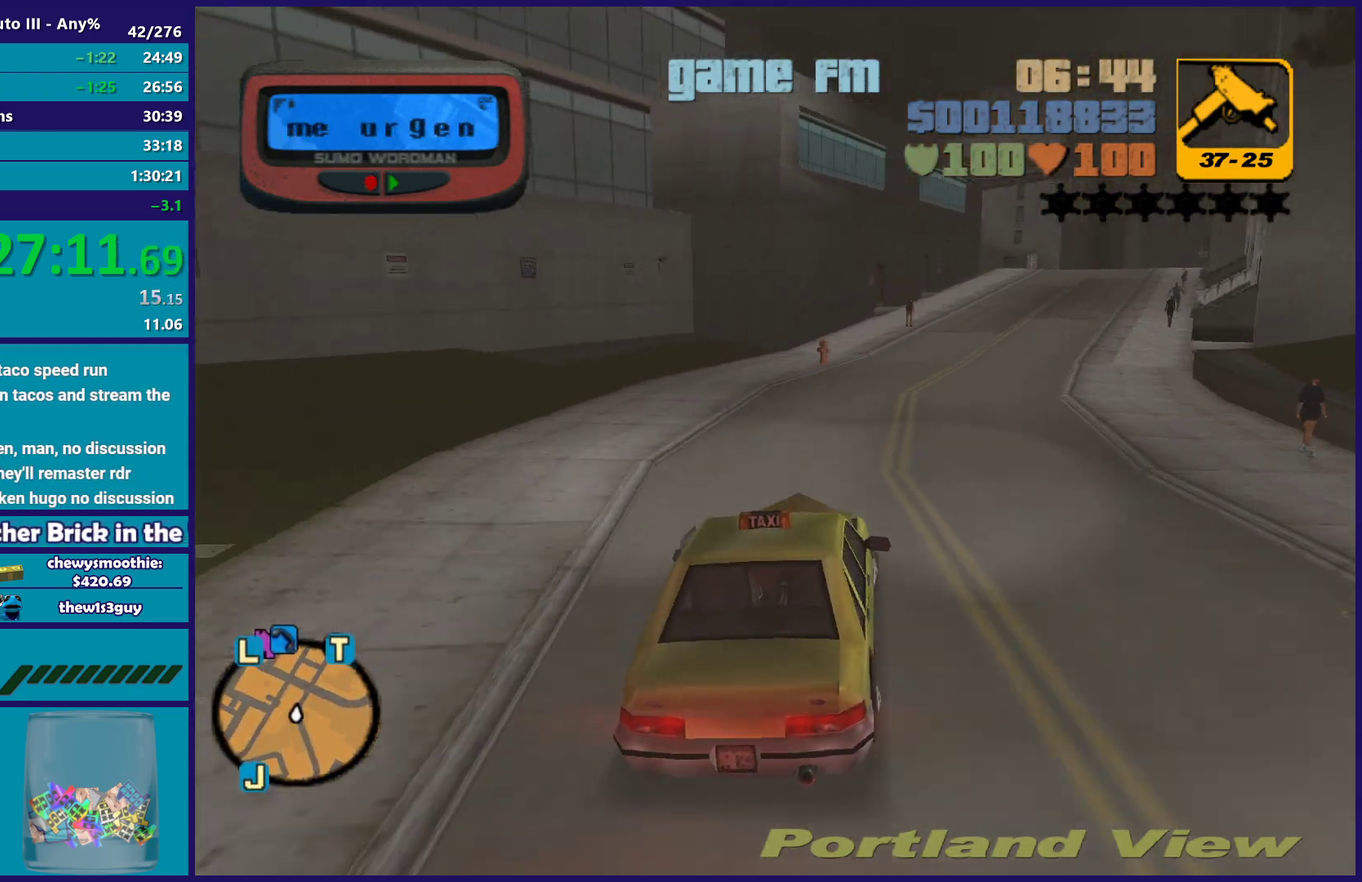
{"buttons": ["R2"], "left_stick": "up-left", "right_stick": "center", "events": [[100, "left_stick", "right"], [283, "left_stick", "up-left"], [367, "left_stick", "down-right"], [467, "left_stick", "up-left"]]}
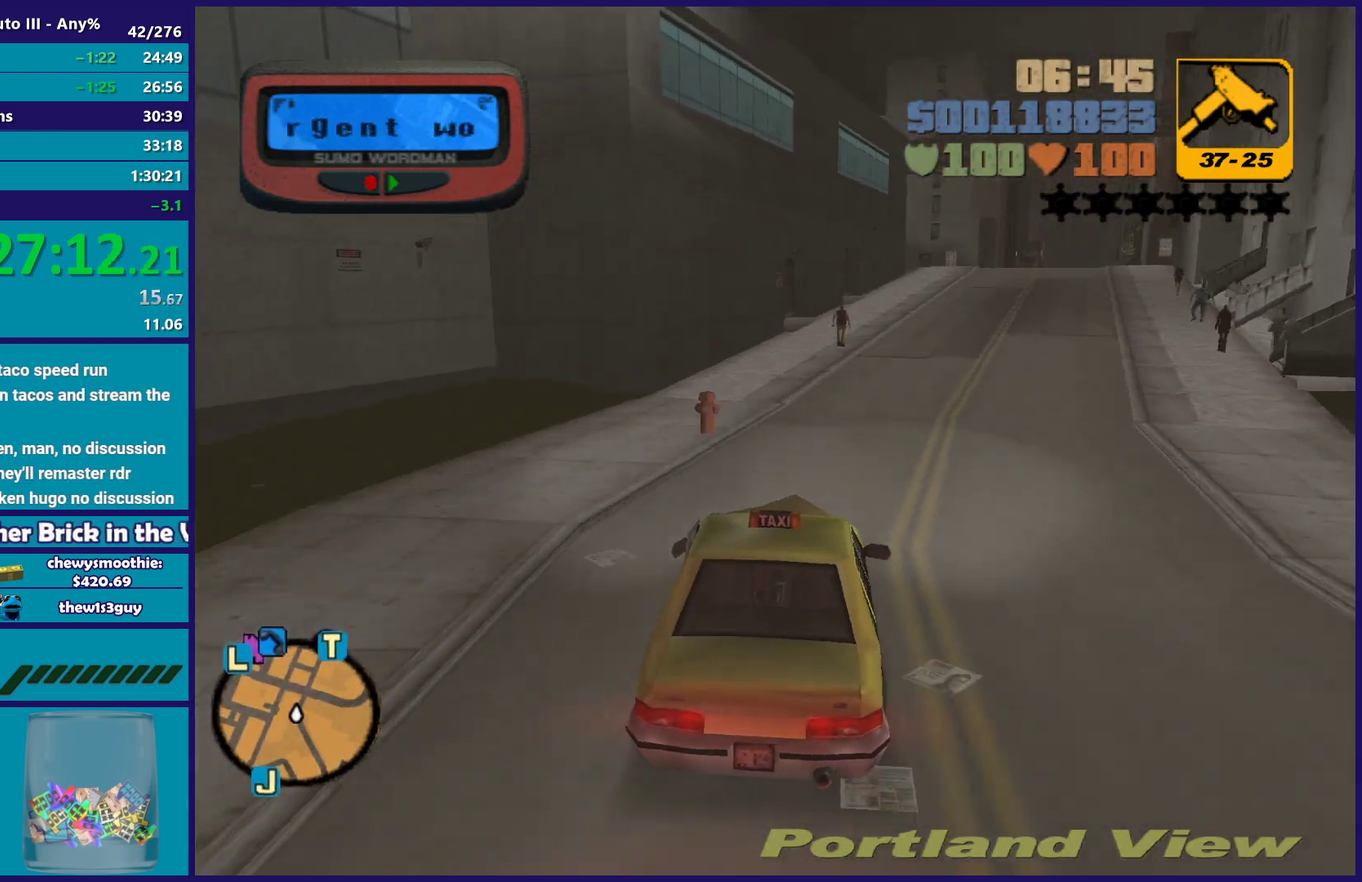
{"buttons": ["R2"], "left_stick": "up-left", "right_stick": "center", "events": [[83, "left_stick", "down-right"], [183, "left_stick", "right"], [233, "left_stick", "down-right"], [400, "left_stick", "center"], [450, "left_stick", "up-left"]]}
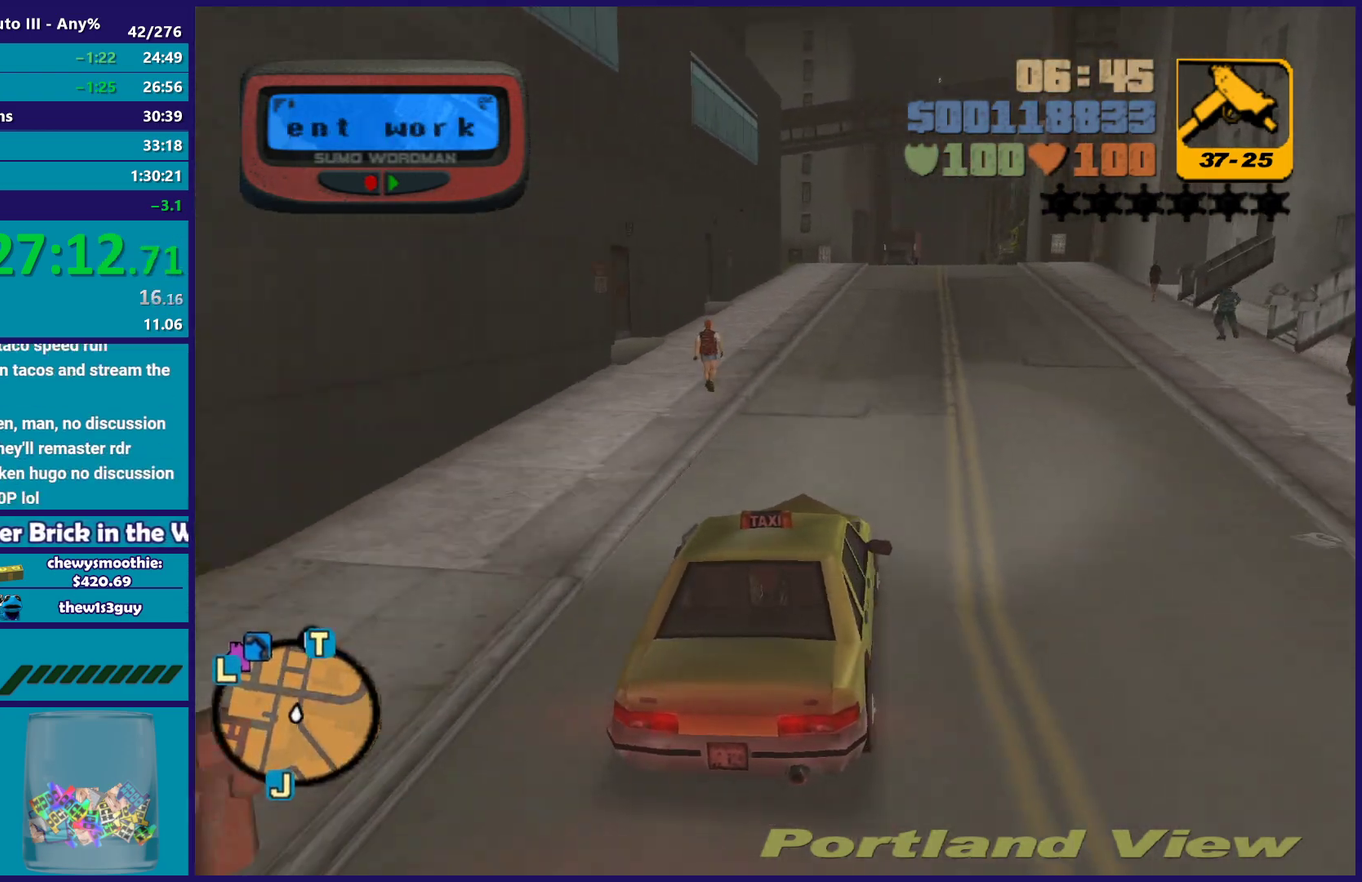
{"buttons": ["R2"], "left_stick": "down-right", "right_stick": "center", "events": [[83, "left_stick", "down-right"], [183, "left_stick", "up-left"], [267, "left_stick", "down-right"], [383, "left_stick", "center"], [433, "left_stick", "down-right"]]}
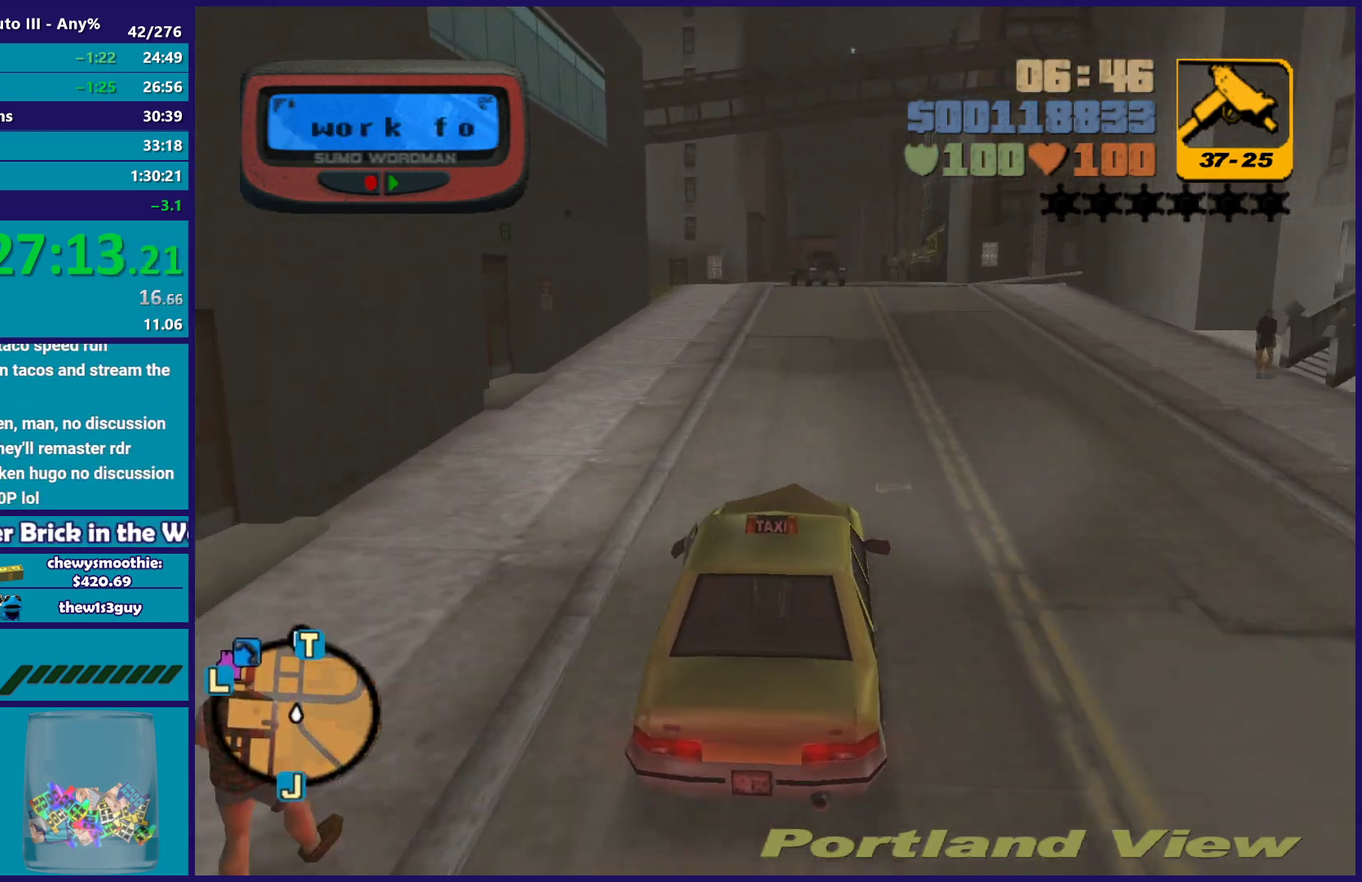
{"buttons": ["R2"], "left_stick": "center", "right_stick": "center", "events": [[50, "left_stick", "center"]]}
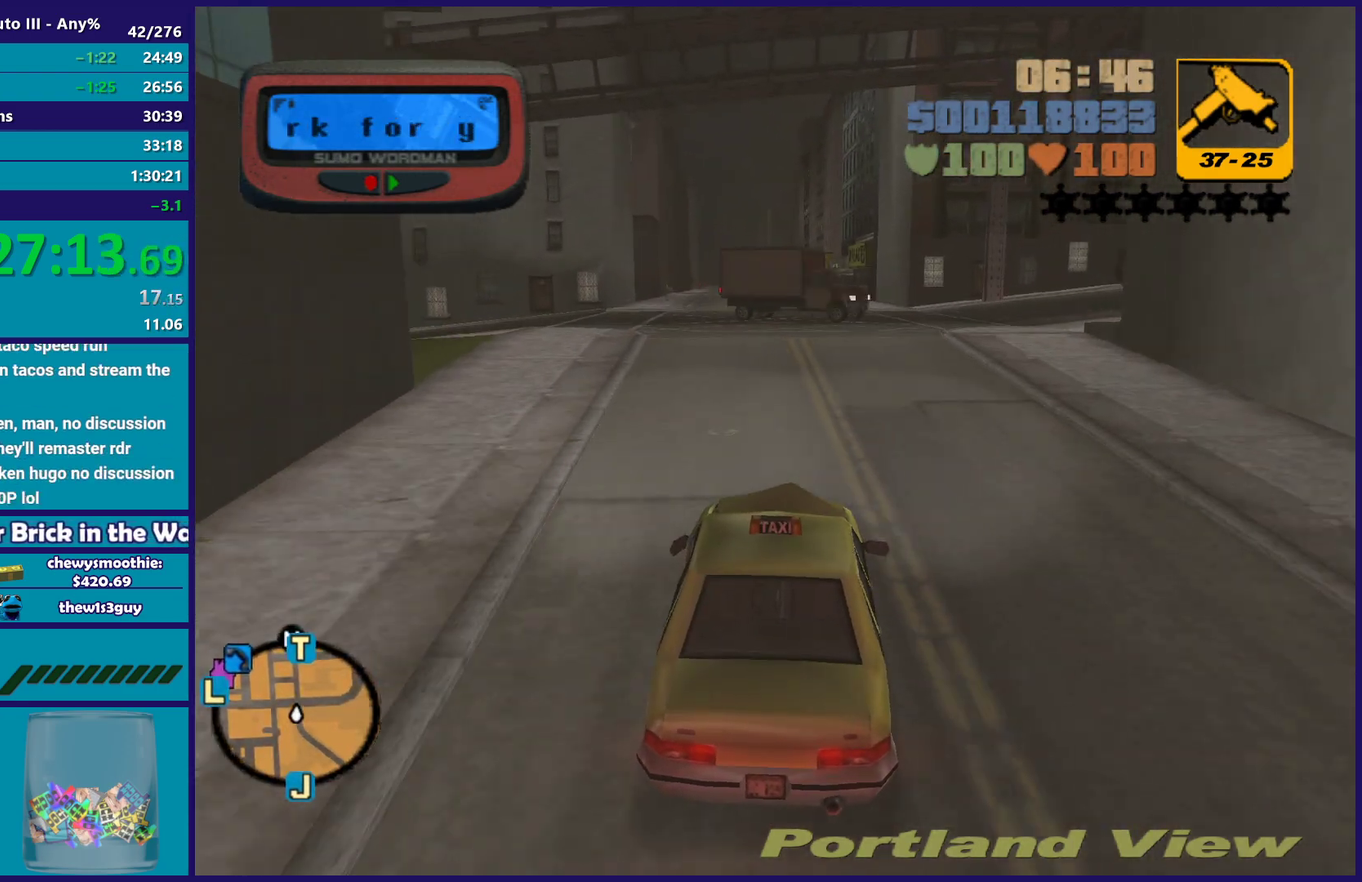
{"buttons": [], "left_stick": "right", "right_stick": "center", "events": [[33, "R2", "up"], [117, "left_stick", "right"], [150, "A", "down"], [417, "A", "up"]]}
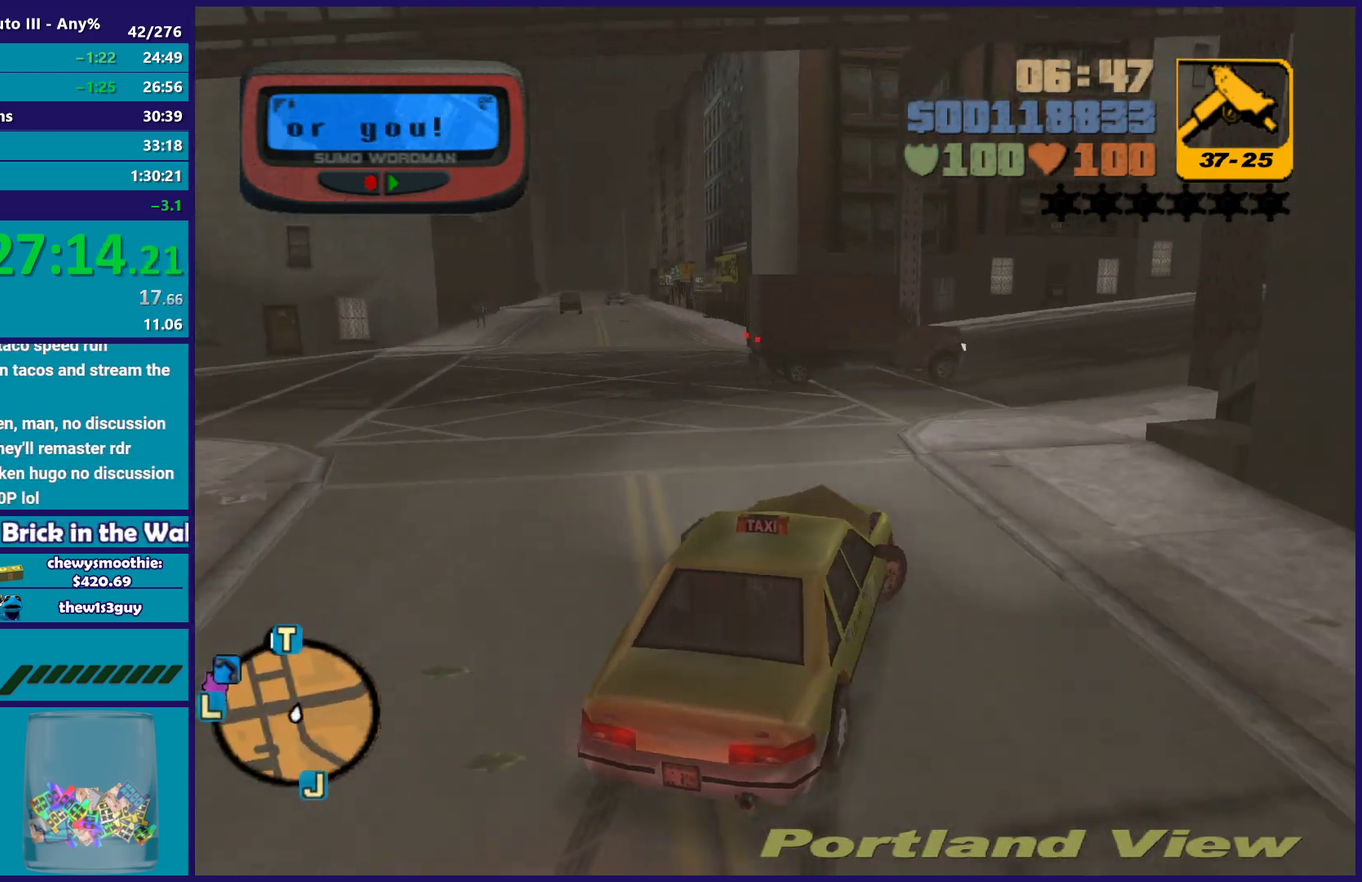
{"buttons": ["R2"], "left_stick": "left", "right_stick": "center", "events": [[50, "left_stick", "left"], [183, "left_stick", "right"], [300, "left_stick", "left"], [467, "R2", "down"]]}
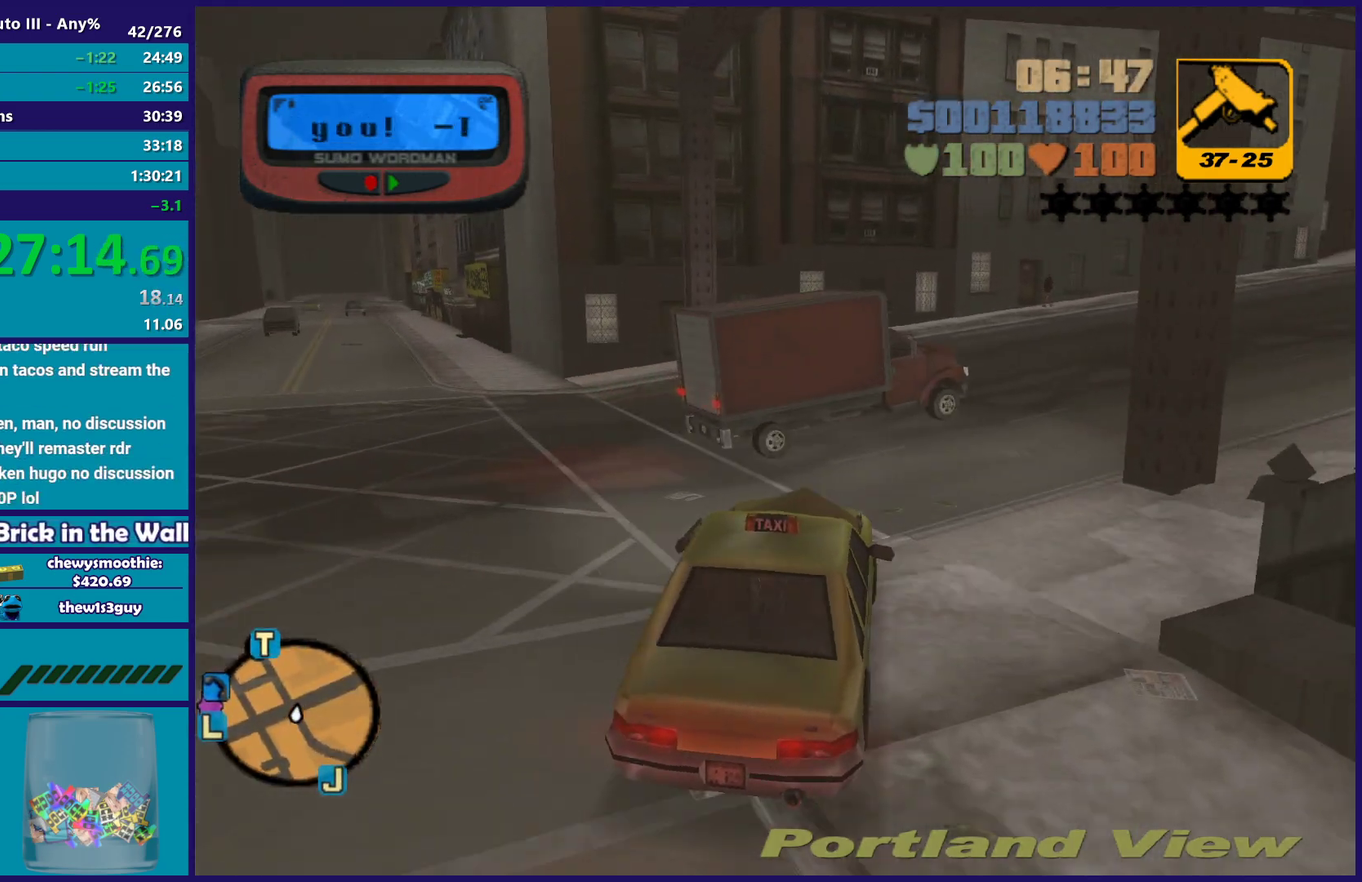
{"buttons": ["R2"], "left_stick": "center", "right_stick": "center", "events": [[150, "left_stick", "right"], [300, "left_stick", "center"]]}
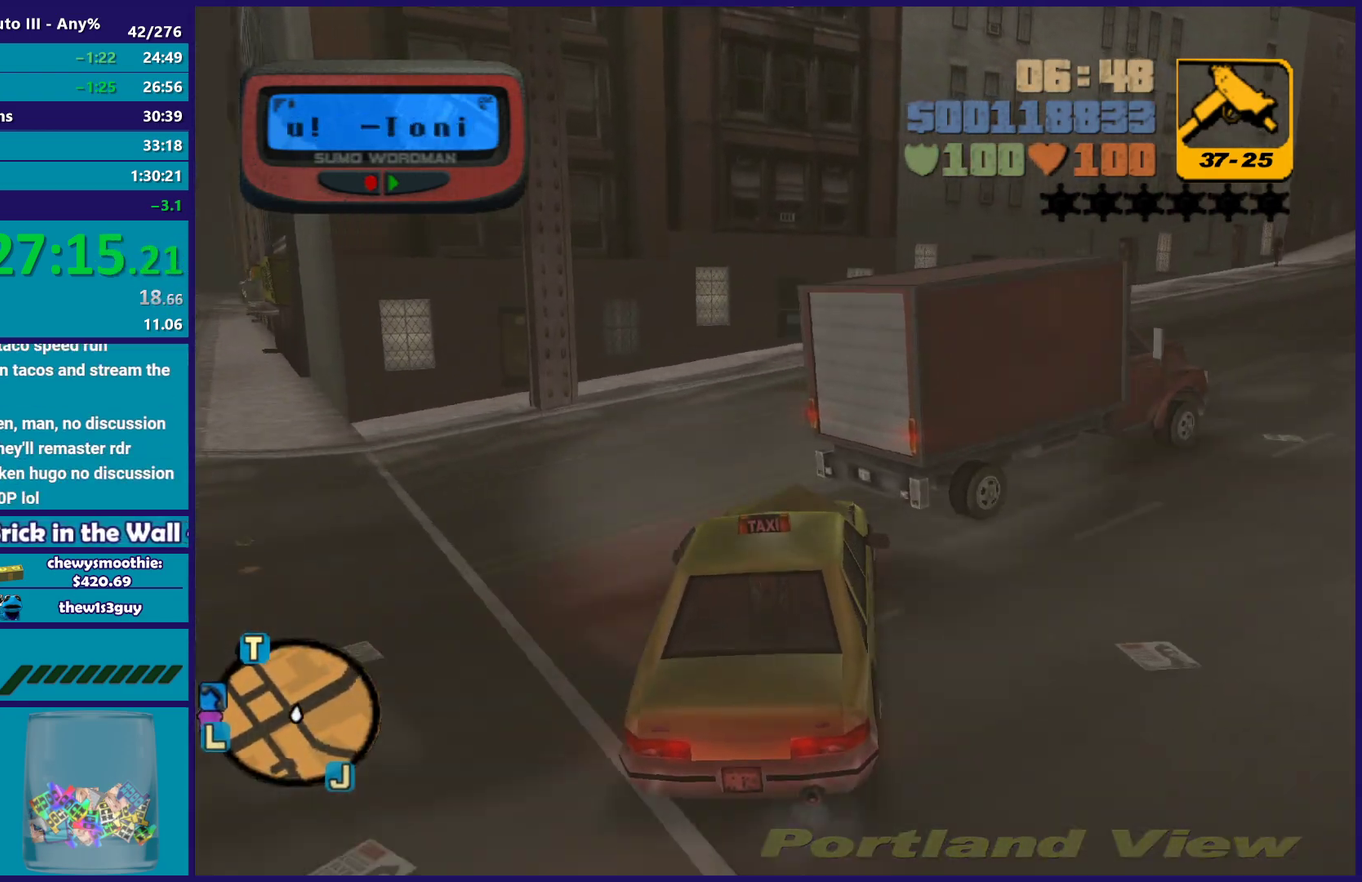
{"buttons": ["R2"], "left_stick": "right", "right_stick": "center", "events": [[33, "left_stick", "right"]]}
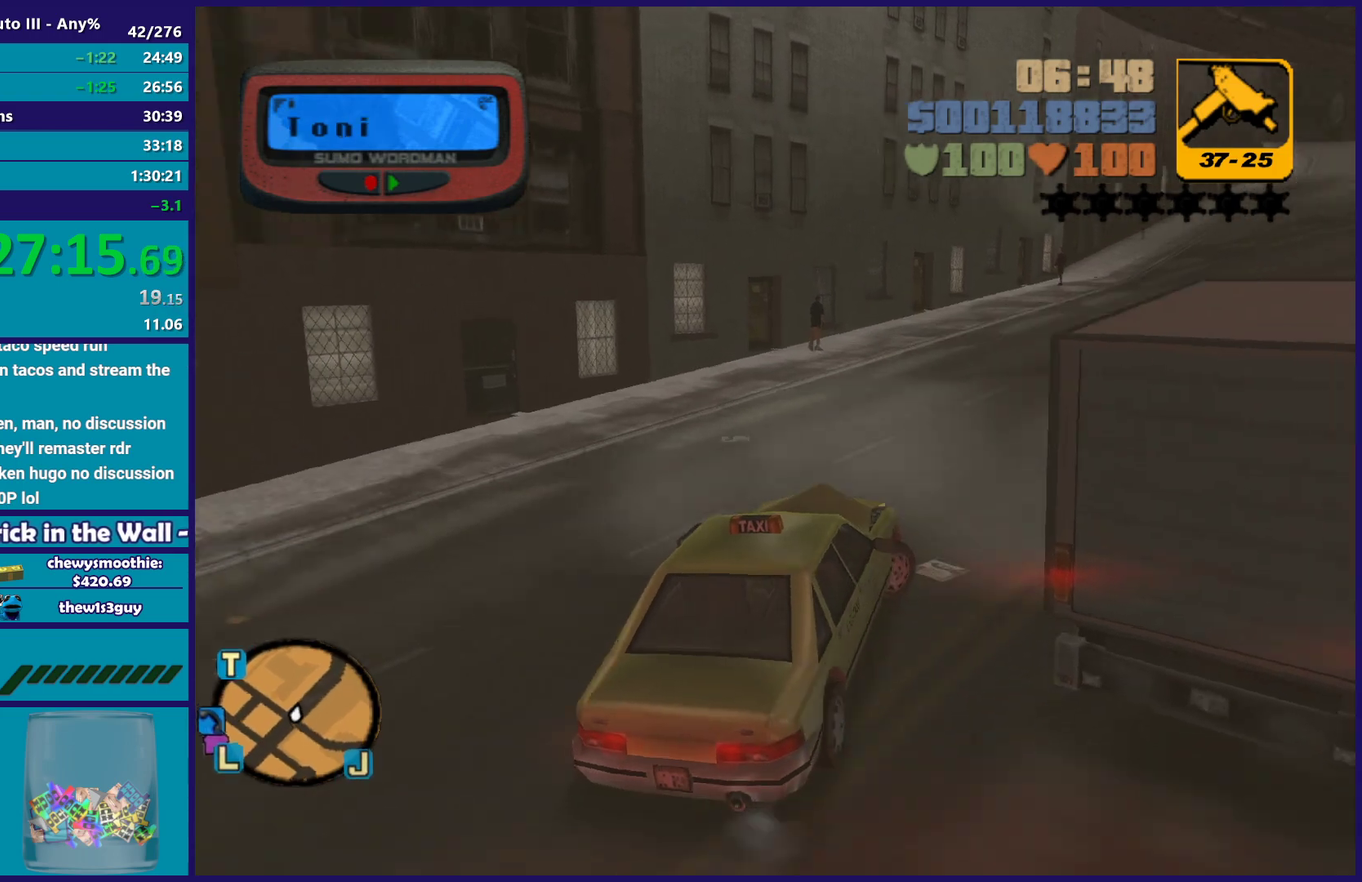
{"buttons": ["R2"], "left_stick": "center", "right_stick": "center", "events": [[183, "left_stick", "center"]]}
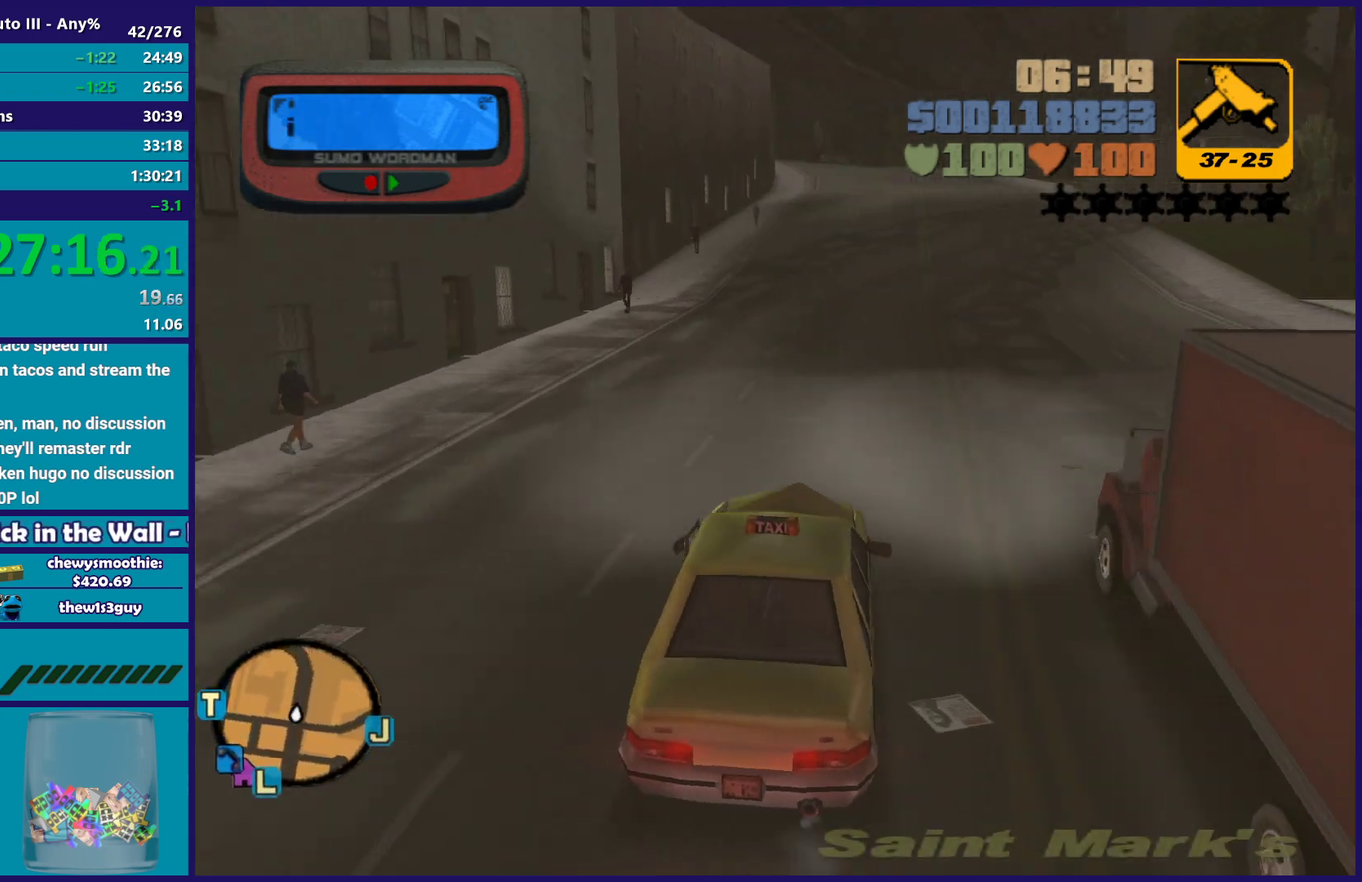
{"buttons": ["R2"], "left_stick": "center", "right_stick": "center", "events": [[133, "left_stick", "down-right"], [250, "left_stick", "center"]]}
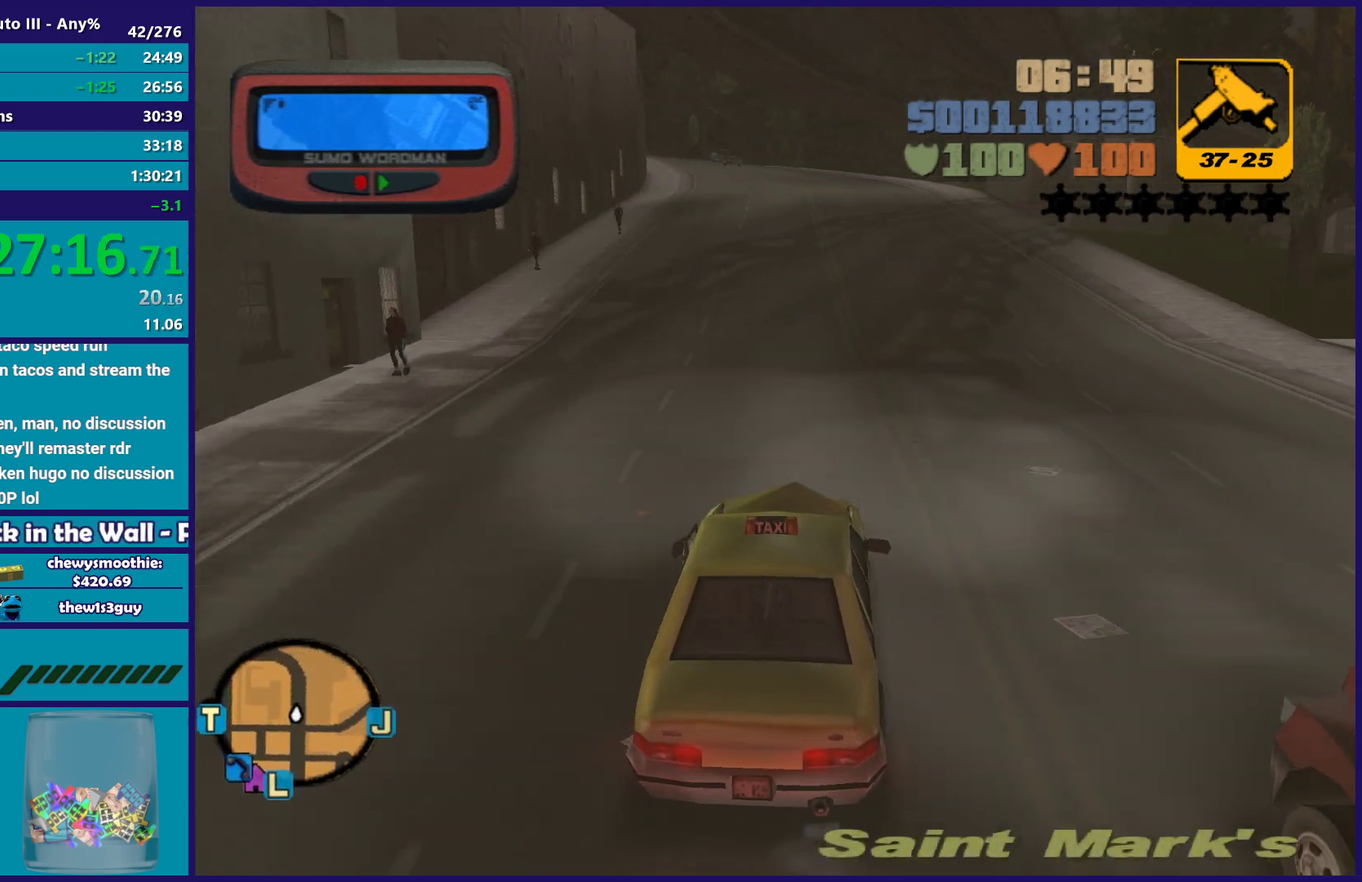
{"buttons": ["R2"], "left_stick": "center", "right_stick": "center", "events": []}
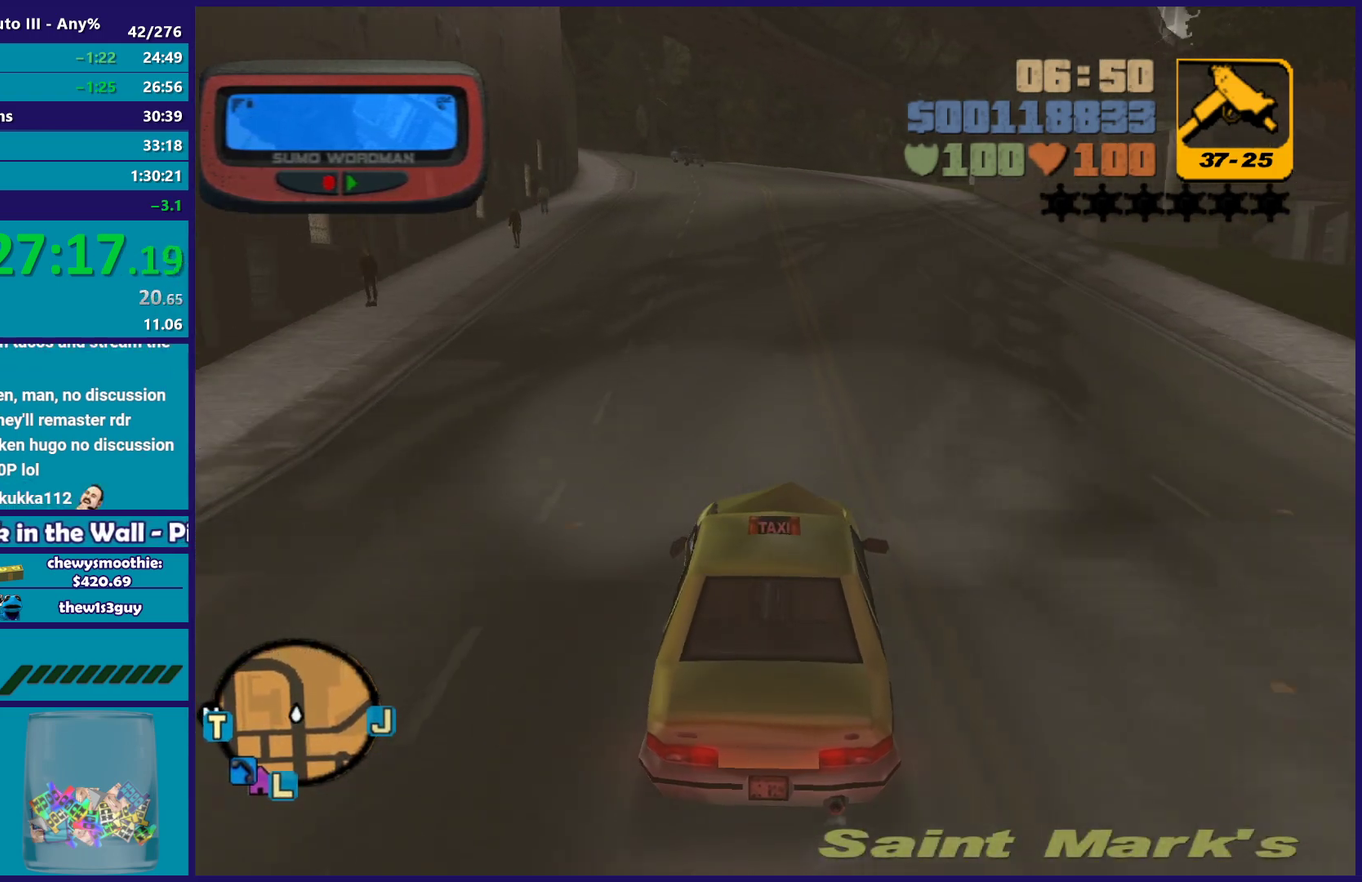
{"buttons": ["R2"], "left_stick": "center", "right_stick": "center", "events": []}